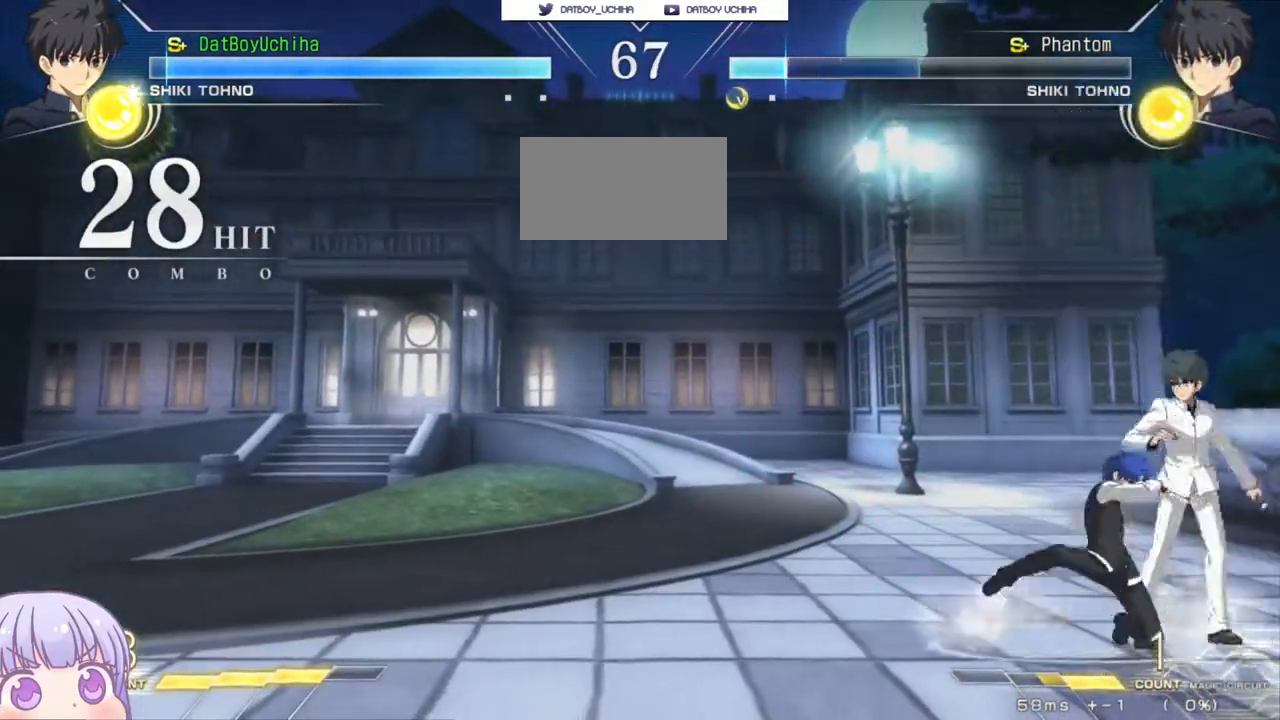
Gameplay with a controller (arcade stick); each line is a JSON object with the inputs held at the frame after it. "events" lists button and stick changes between this image and that frame as [ms after this image, input, new state], when the widget could be followed in between. Not read: L3 R3.
{"buttons": [], "left_stick": "down", "events": [[50, "left_stick", "center"], [283, "TRIANGLE", "down"], [350, "TRIANGLE", "up"], [450, "left_stick", "down"]]}
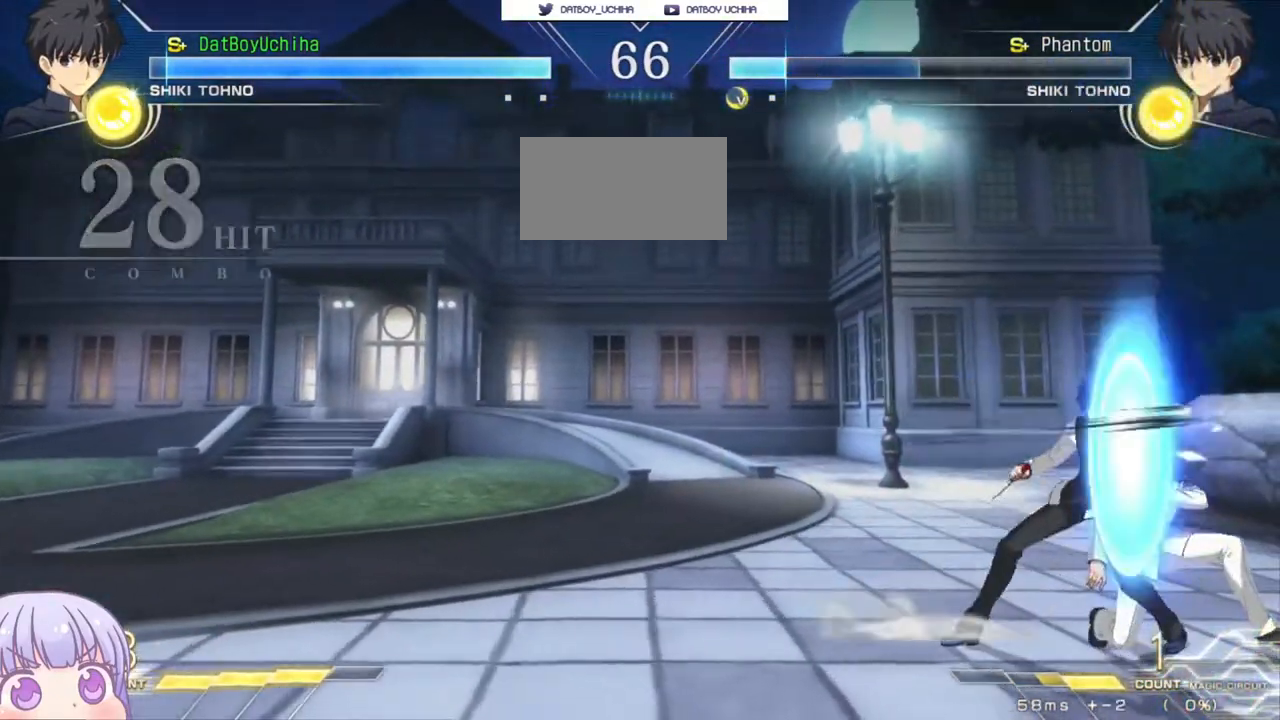
{"buttons": ["R1"], "left_stick": "down", "events": [[83, "SQUARE", "down"], [133, "SQUARE", "up"], [483, "R1", "down"]]}
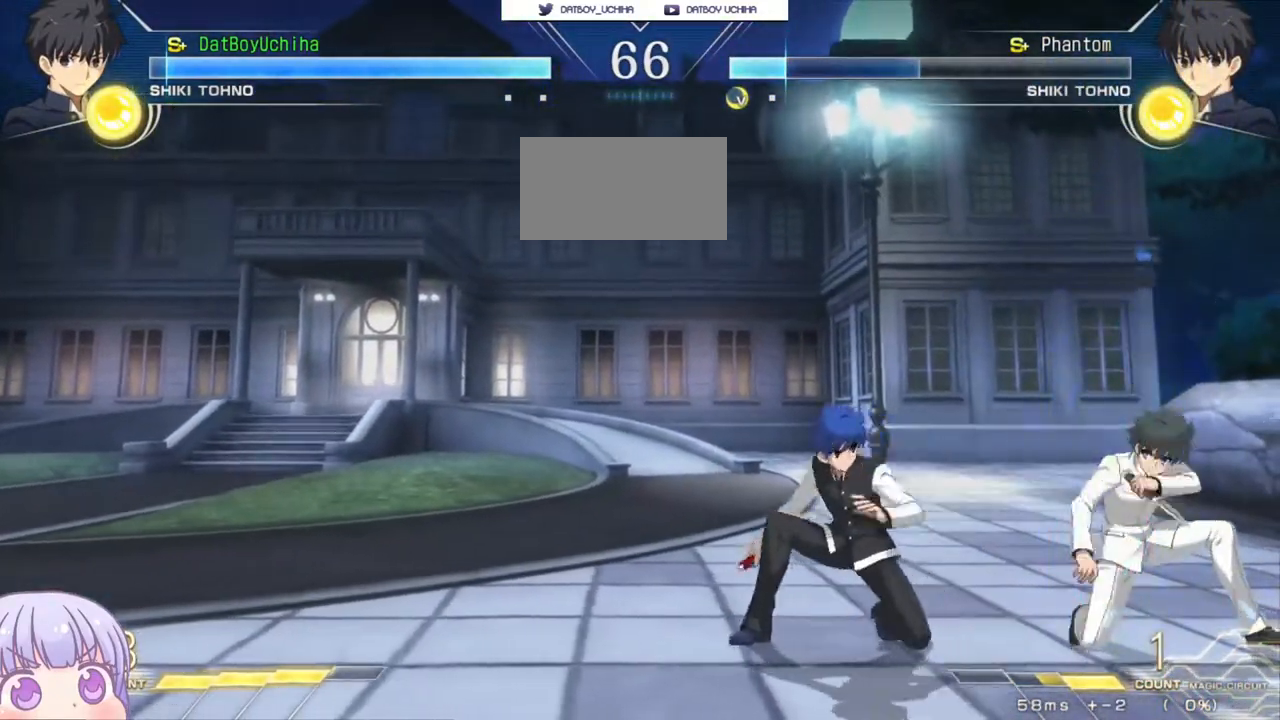
{"buttons": [], "left_stick": "center", "events": [[17, "R1", "up"], [50, "left_stick", "center"], [400, "R1", "down"], [433, "R1", "up"]]}
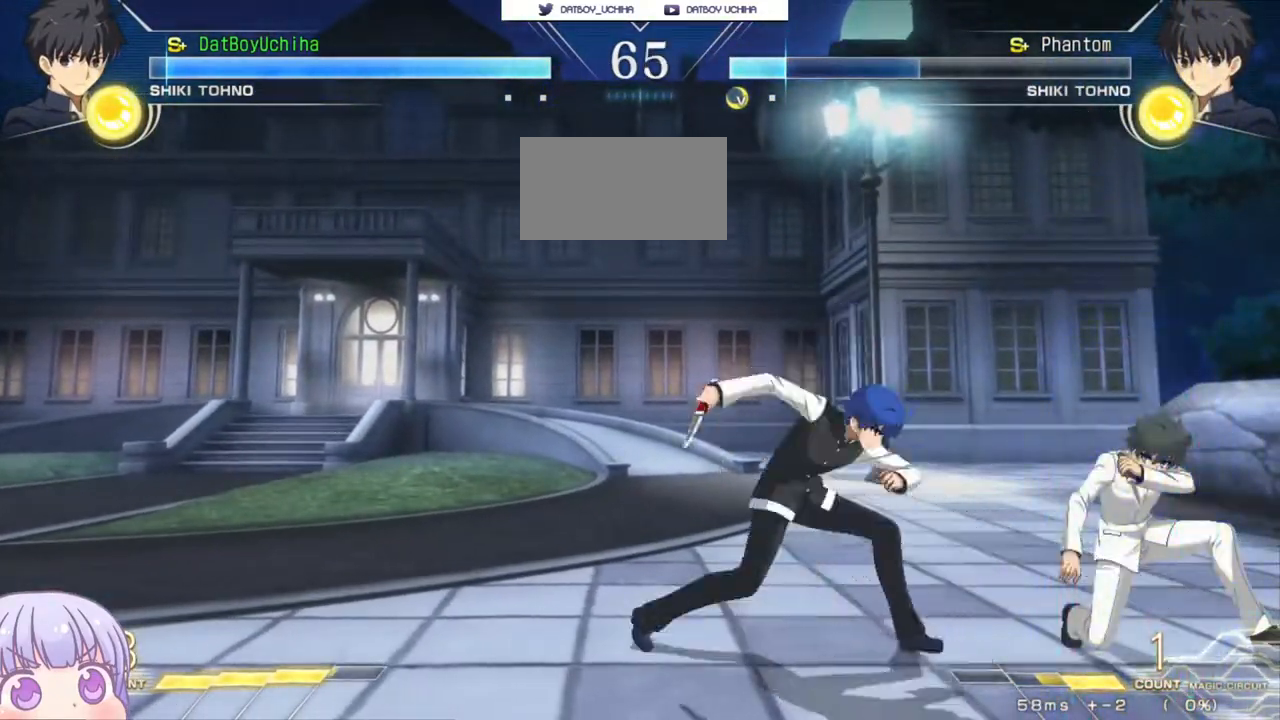
{"buttons": [], "left_stick": "center", "events": [[233, "SQUARE", "down"], [267, "SQUARE", "up"]]}
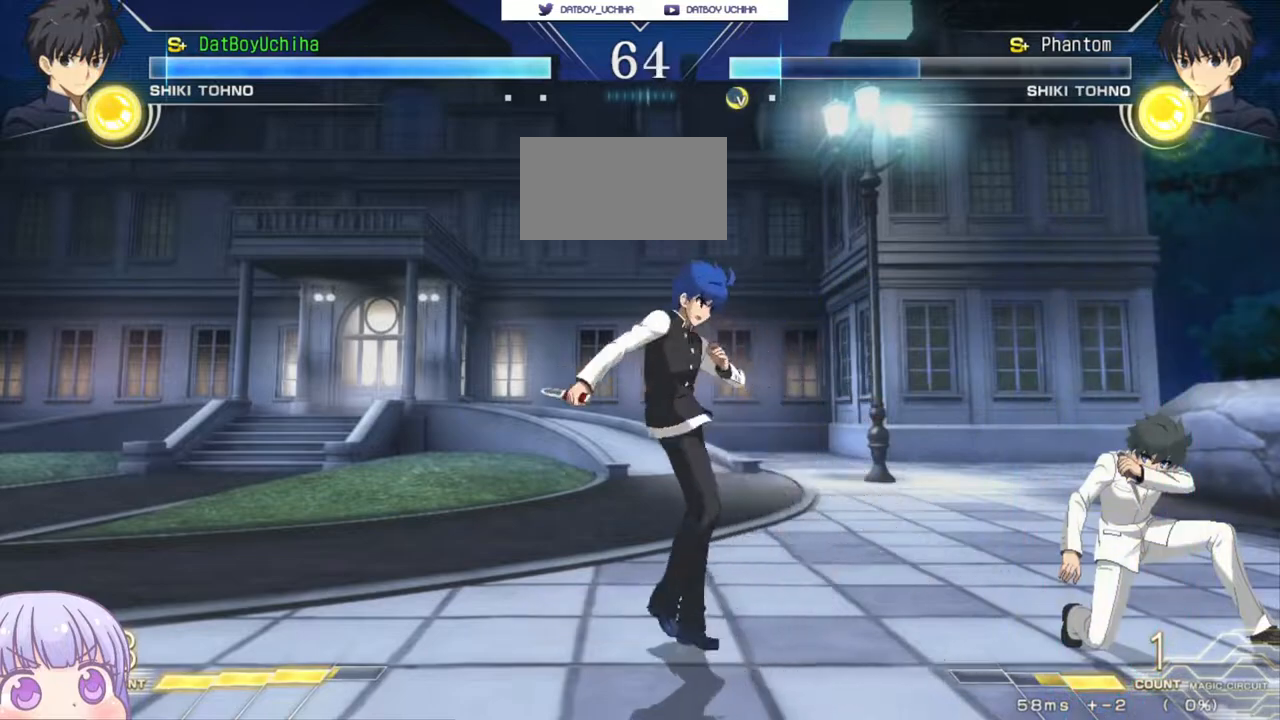
{"buttons": [], "left_stick": "center", "events": [[33, "left_stick", "up-right"], [67, "CIRCLE", "down"], [133, "CIRCLE", "up"], [183, "left_stick", "center"], [317, "SQUARE", "down"], [367, "SQUARE", "up"]]}
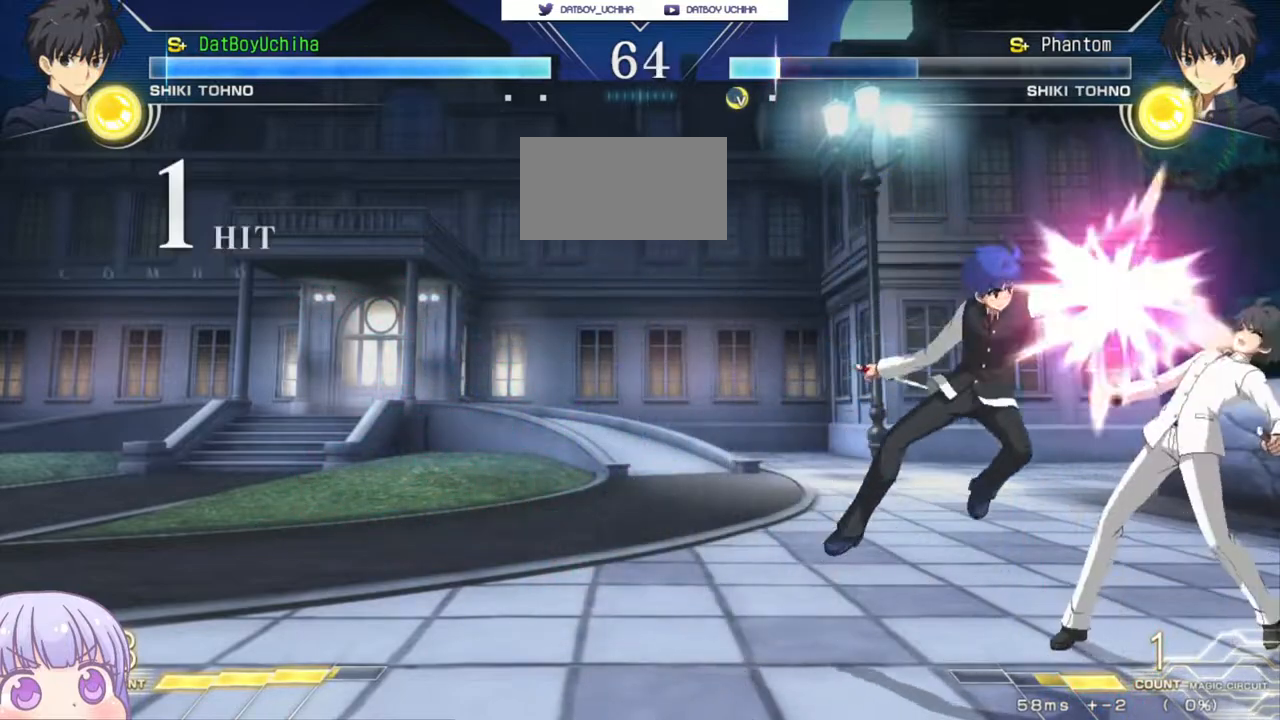
{"buttons": [], "left_stick": "down", "events": [[67, "left_stick", "down"], [150, "SQUARE", "down"], [217, "SQUARE", "up"], [350, "TRIANGLE", "down"], [400, "TRIANGLE", "up"]]}
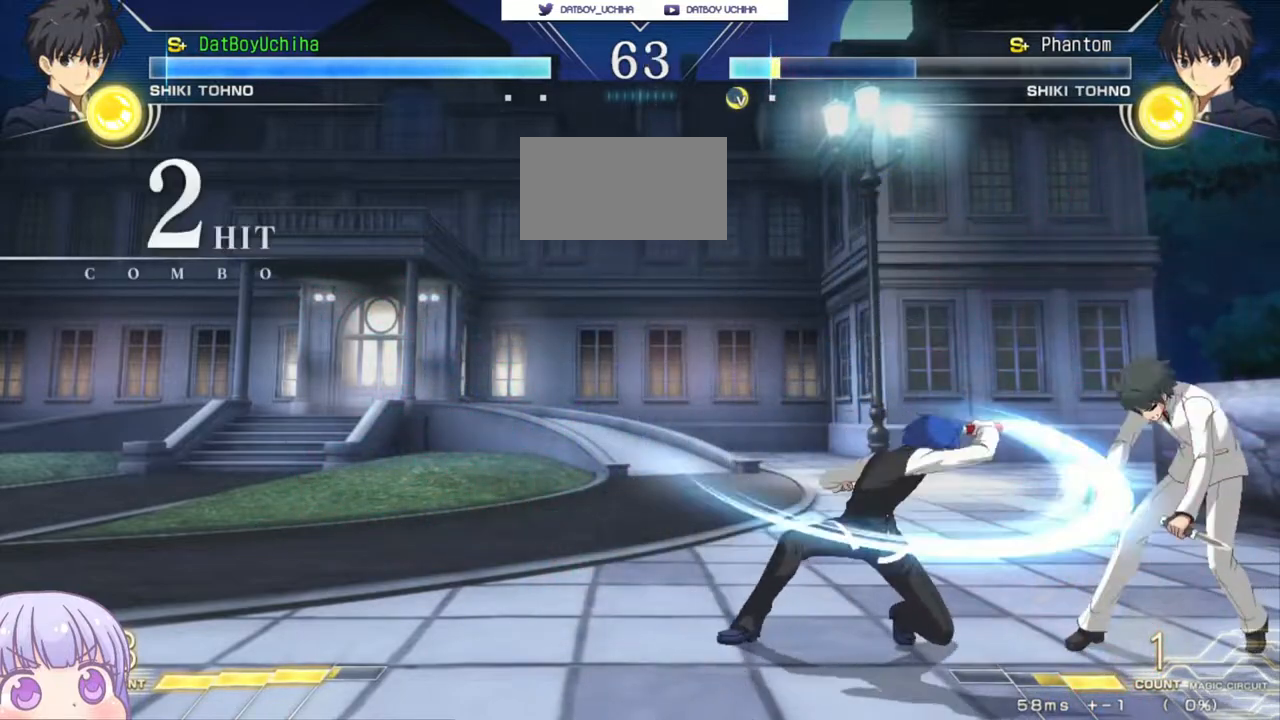
{"buttons": [], "left_stick": "center", "events": [[100, "R1", "down"], [167, "R1", "up"], [367, "left_stick", "center"], [383, "TRIANGLE", "down"], [433, "TRIANGLE", "up"]]}
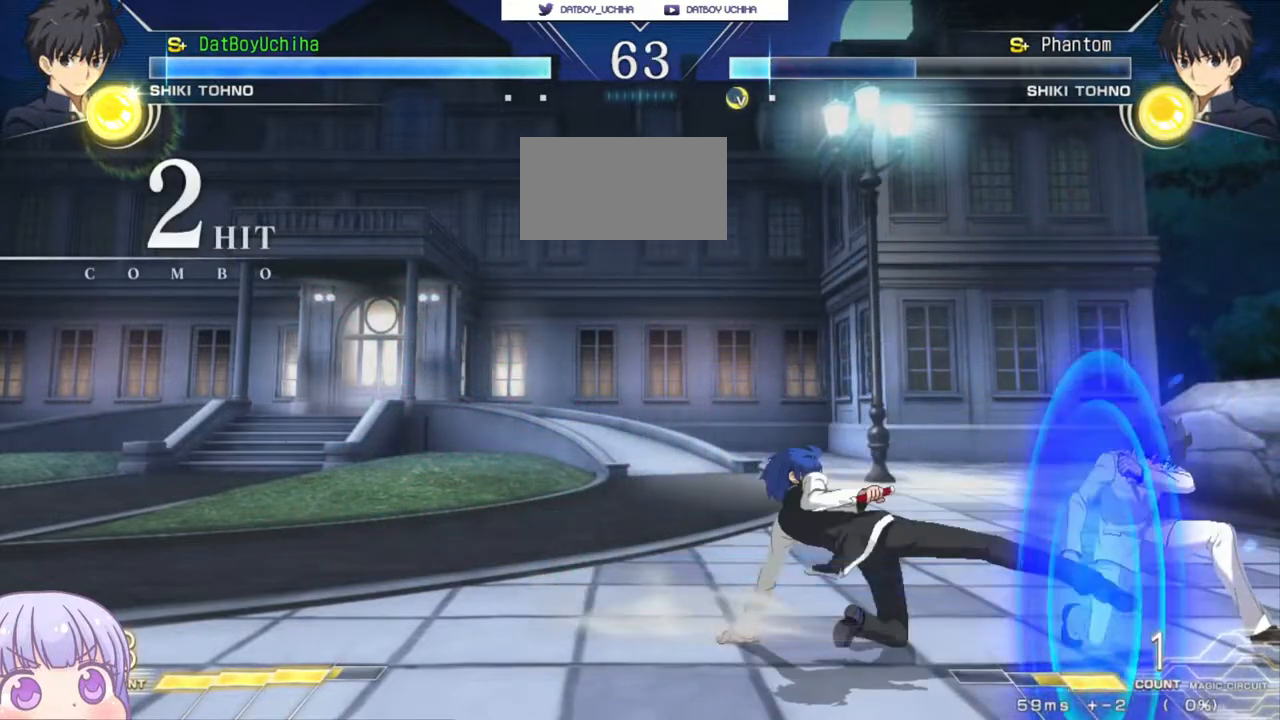
{"buttons": [], "left_stick": "center", "events": []}
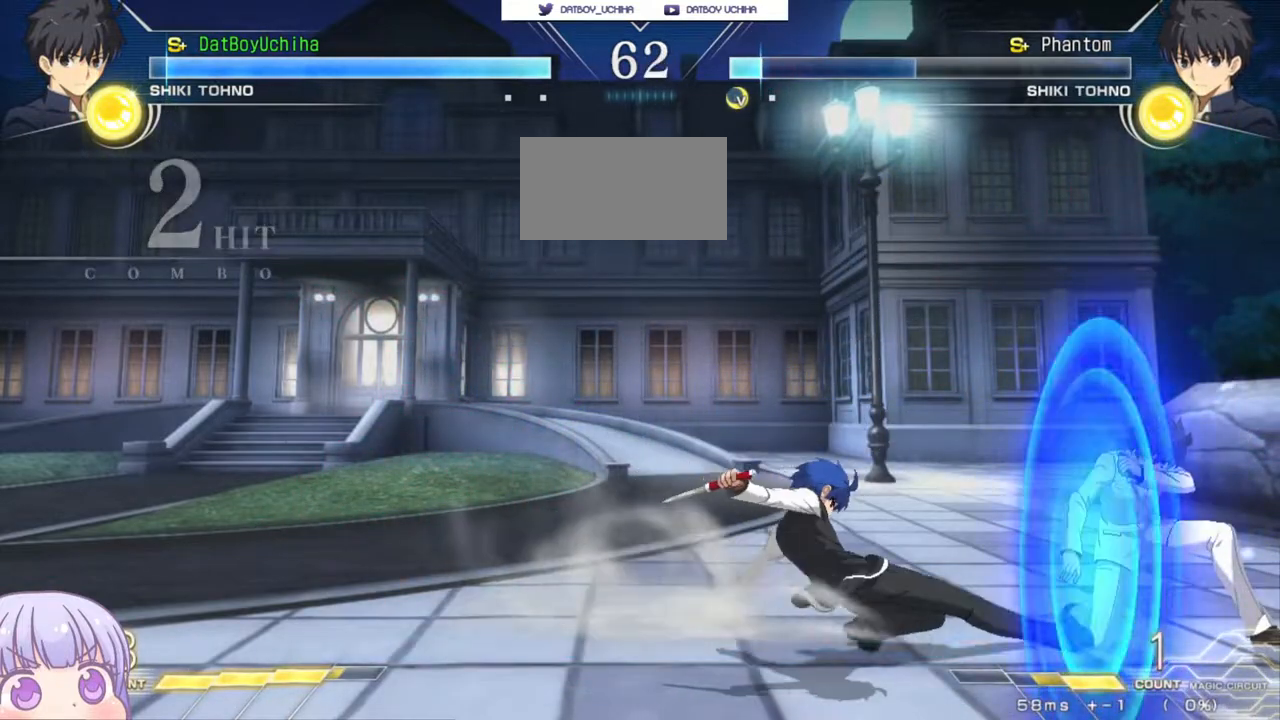
{"buttons": [], "left_stick": "center", "events": [[67, "TRIANGLE", "down"], [133, "TRIANGLE", "up"], [300, "left_stick", "left"], [500, "left_stick", "center"]]}
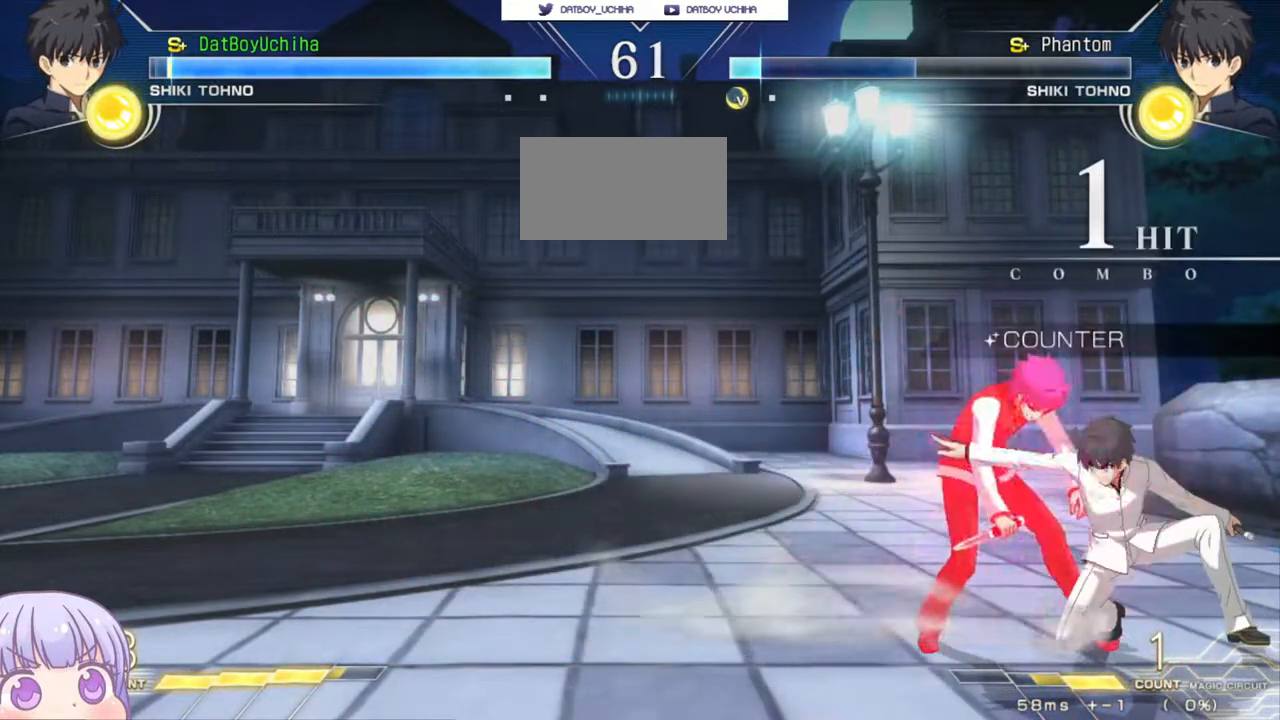
{"buttons": [], "left_stick": "down-left", "events": [[167, "left_stick", "down-left"]]}
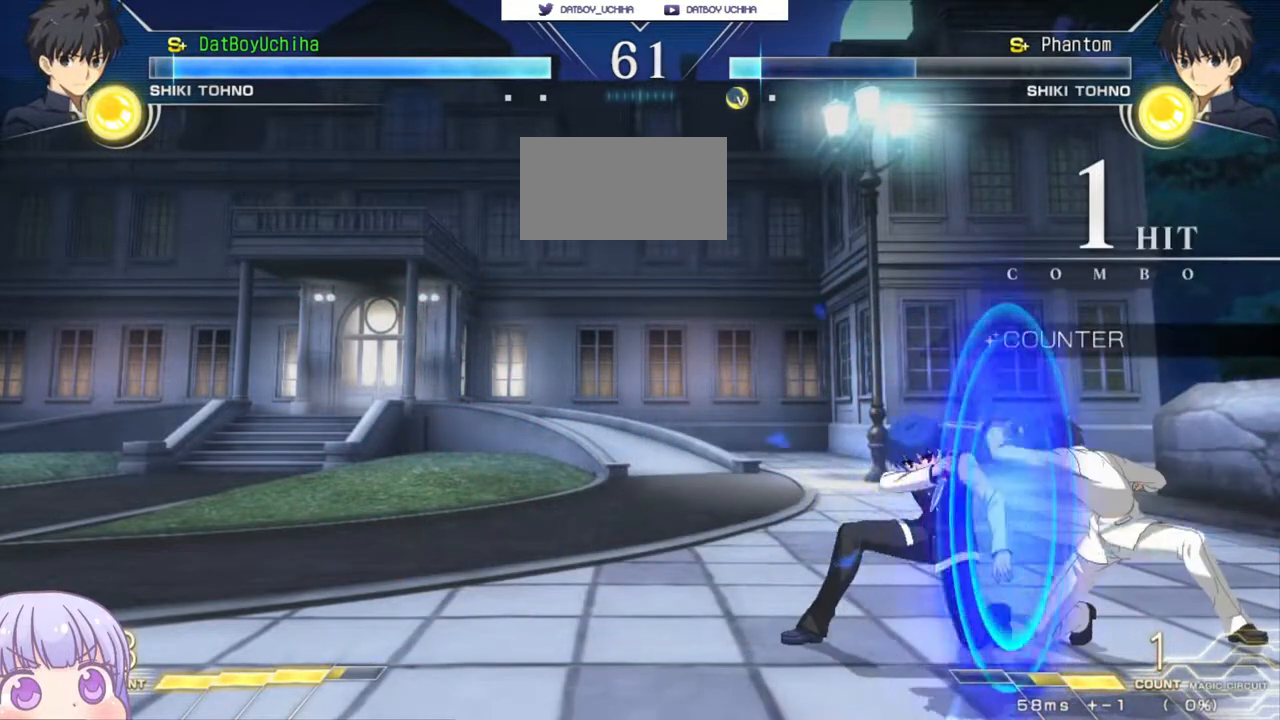
{"buttons": [], "left_stick": "left", "events": [[500, "left_stick", "left"]]}
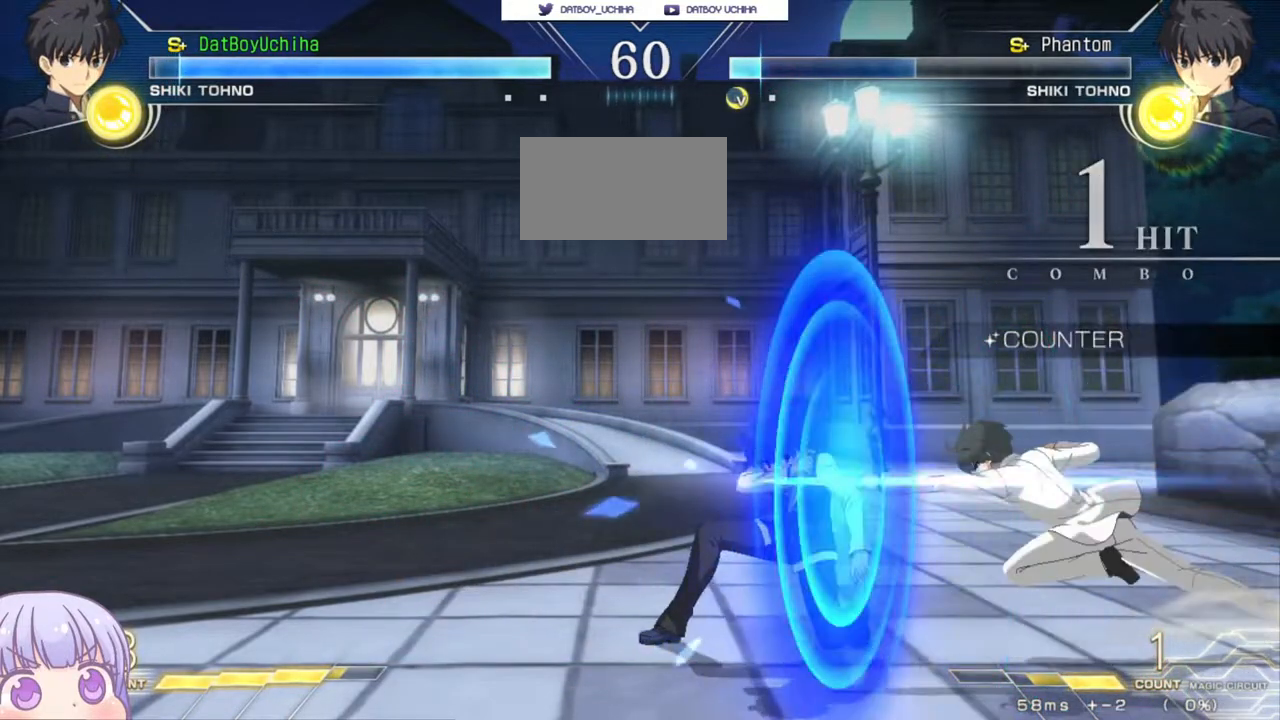
{"buttons": [], "left_stick": "down-left", "events": [[50, "CROSS", "down"], [150, "left_stick", "down-left"], [167, "CROSS", "up"]]}
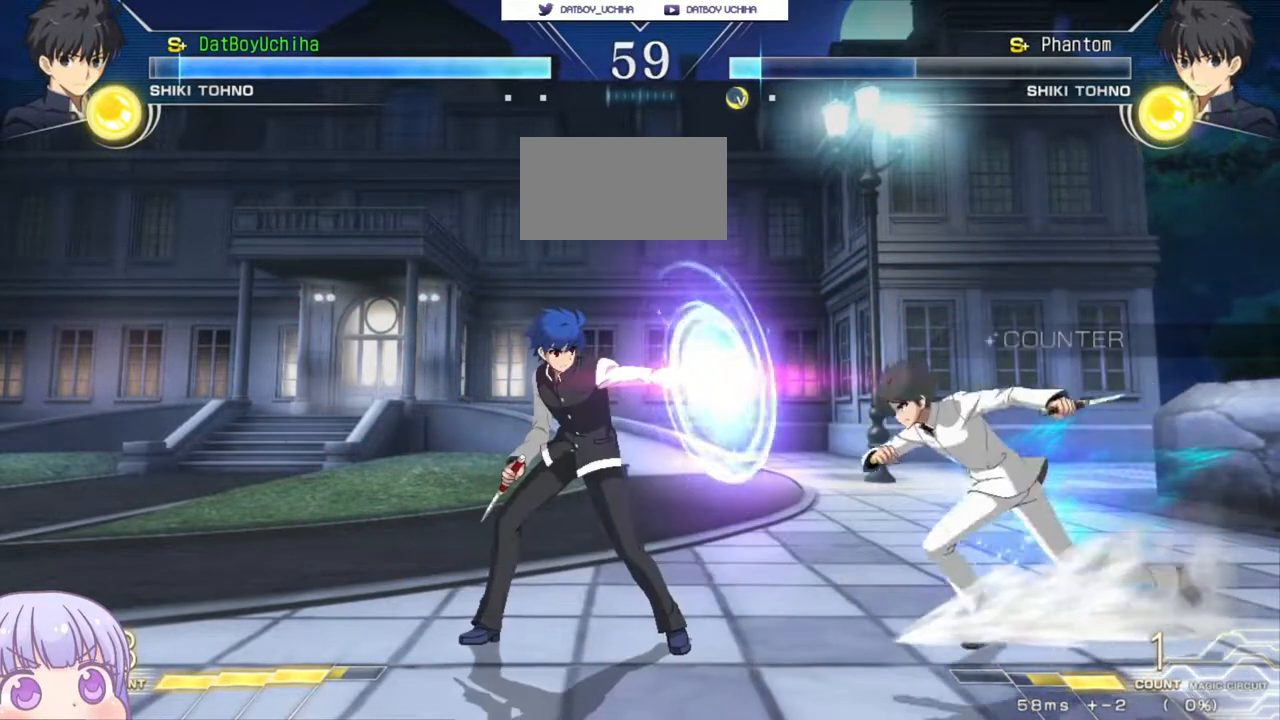
{"buttons": [], "left_stick": "down-left", "events": [[417, "TRIANGLE", "down"], [433, "CROSS", "down"], [433, "SQUARE", "down"], [467, "TRIANGLE", "up"], [500, "CROSS", "up"], [500, "SQUARE", "up"]]}
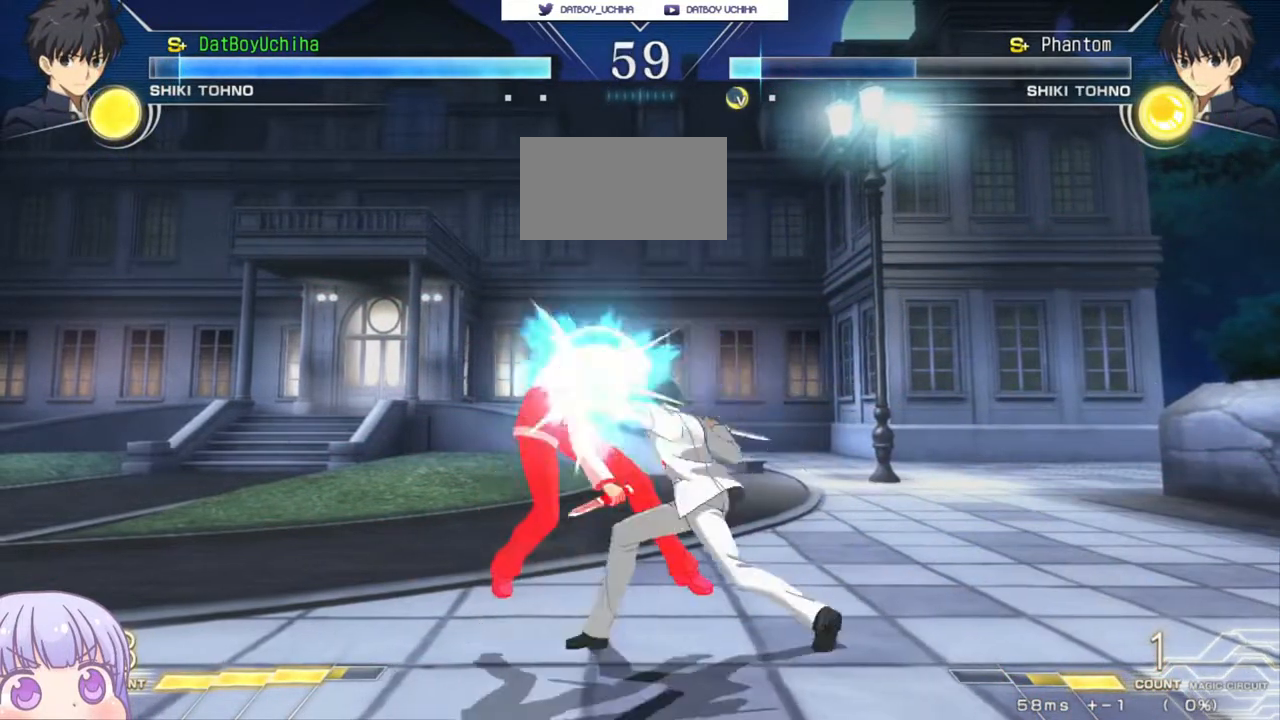
{"buttons": [], "left_stick": "center", "events": [[450, "left_stick", "center"]]}
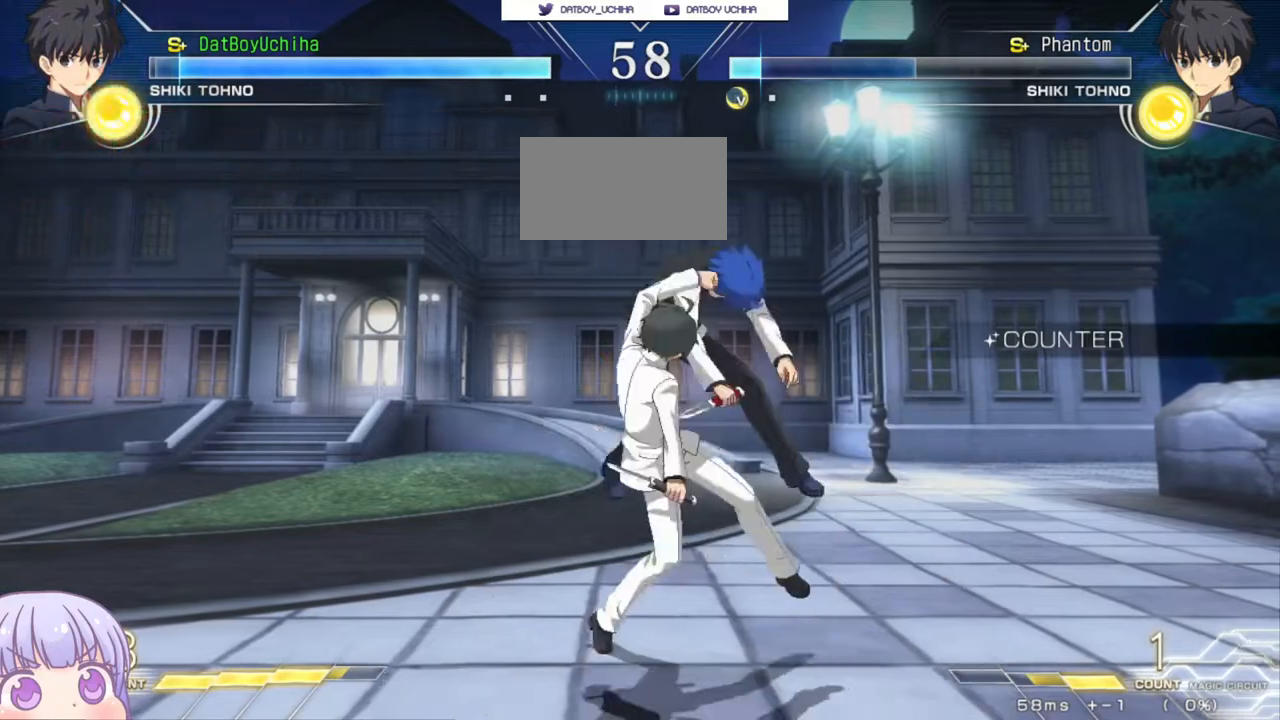
{"buttons": [], "left_stick": "center", "events": []}
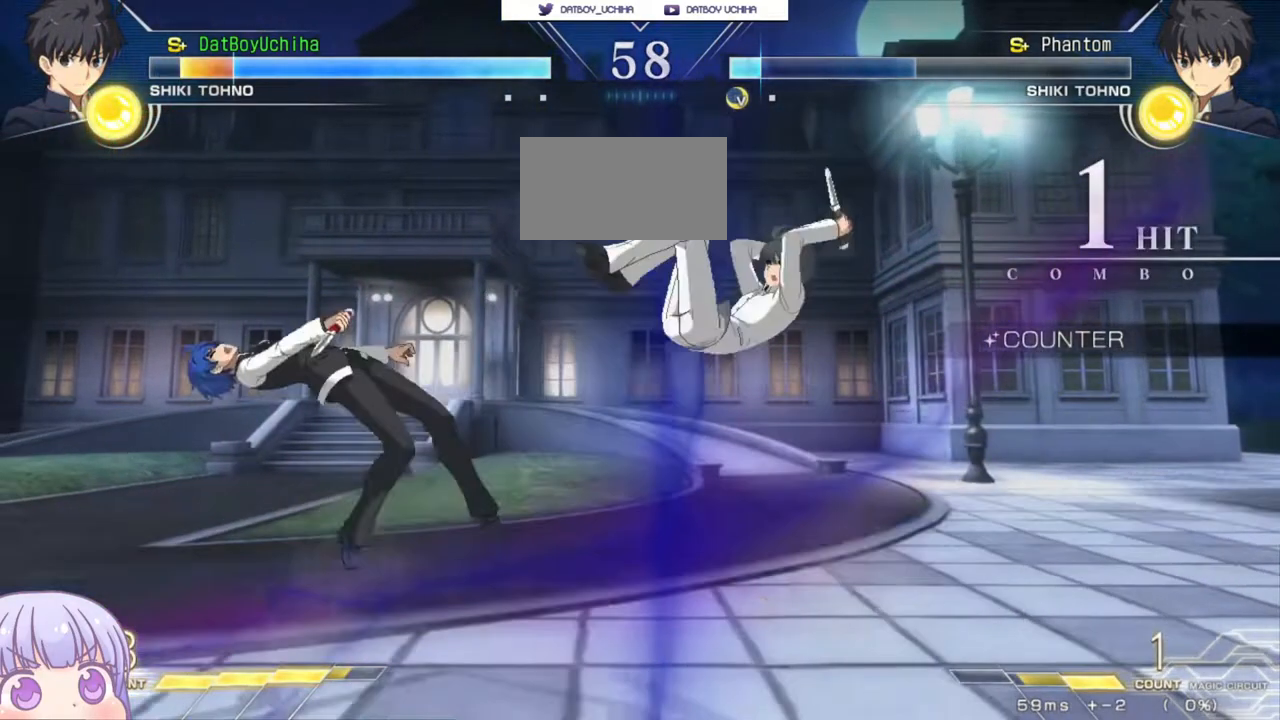
{"buttons": [], "left_stick": "down-left", "events": [[400, "left_stick", "down-left"]]}
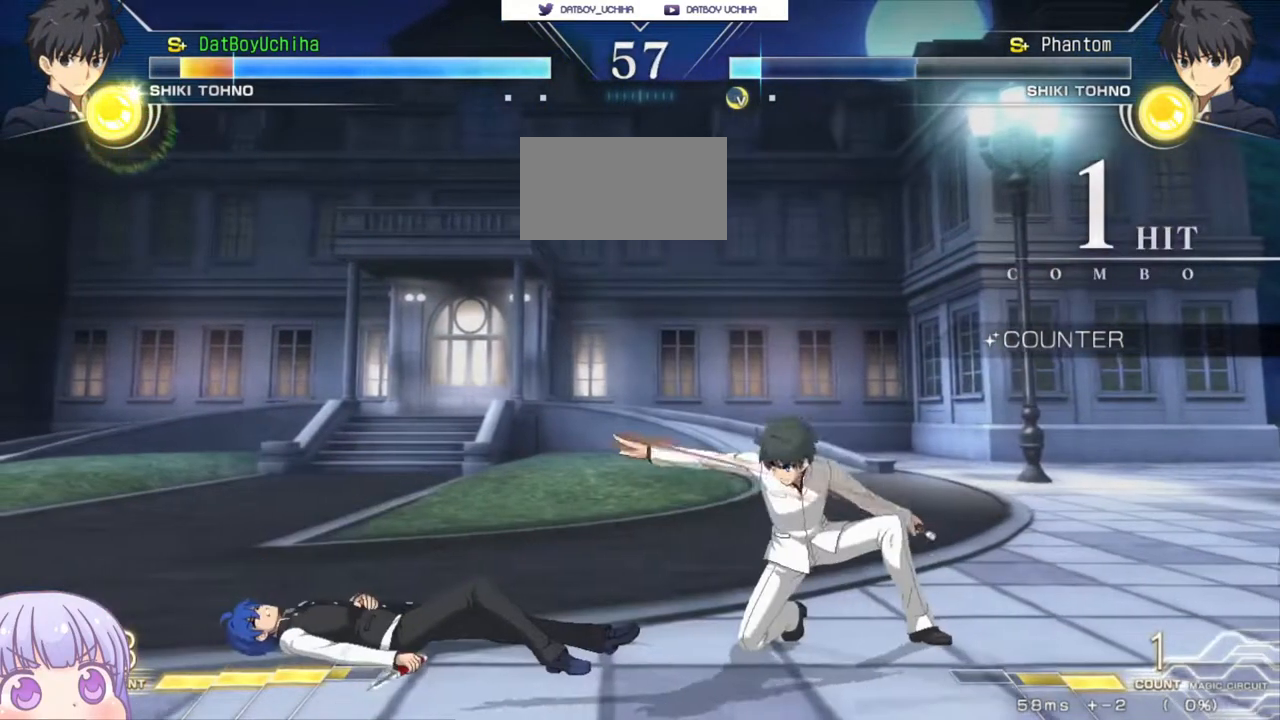
{"buttons": [], "left_stick": "down-left", "events": []}
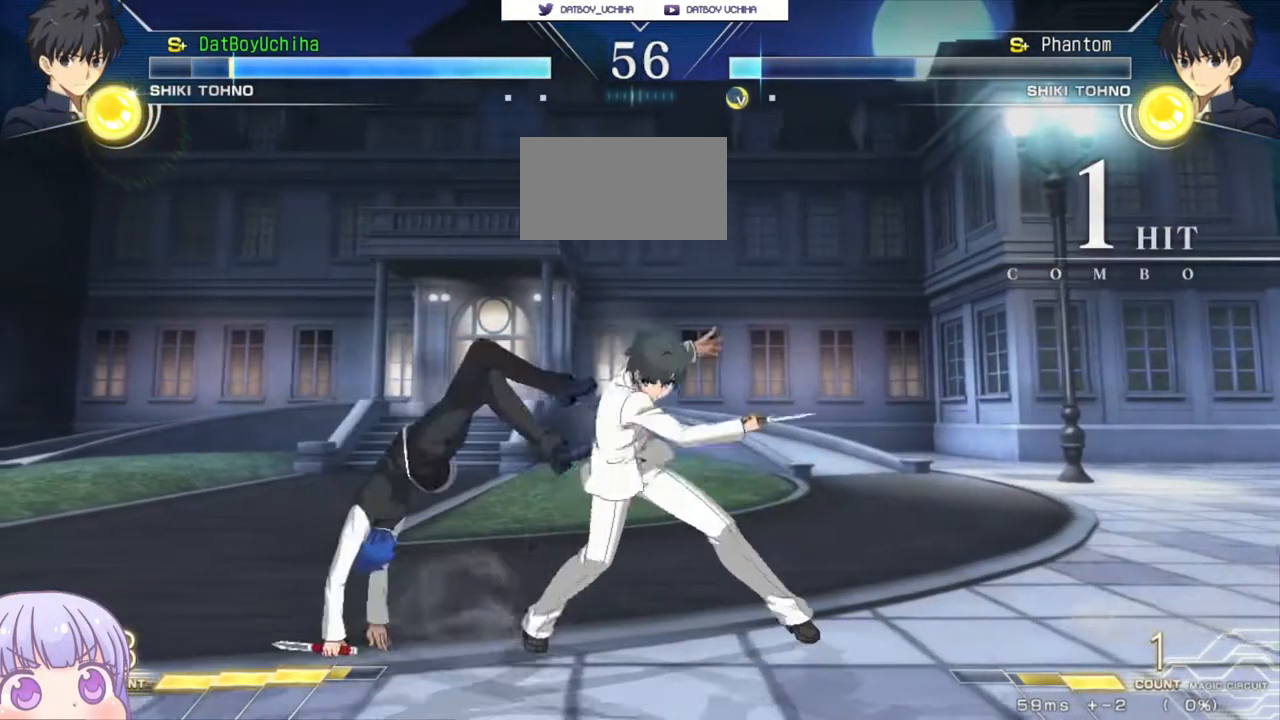
{"buttons": [], "left_stick": "down-left", "events": []}
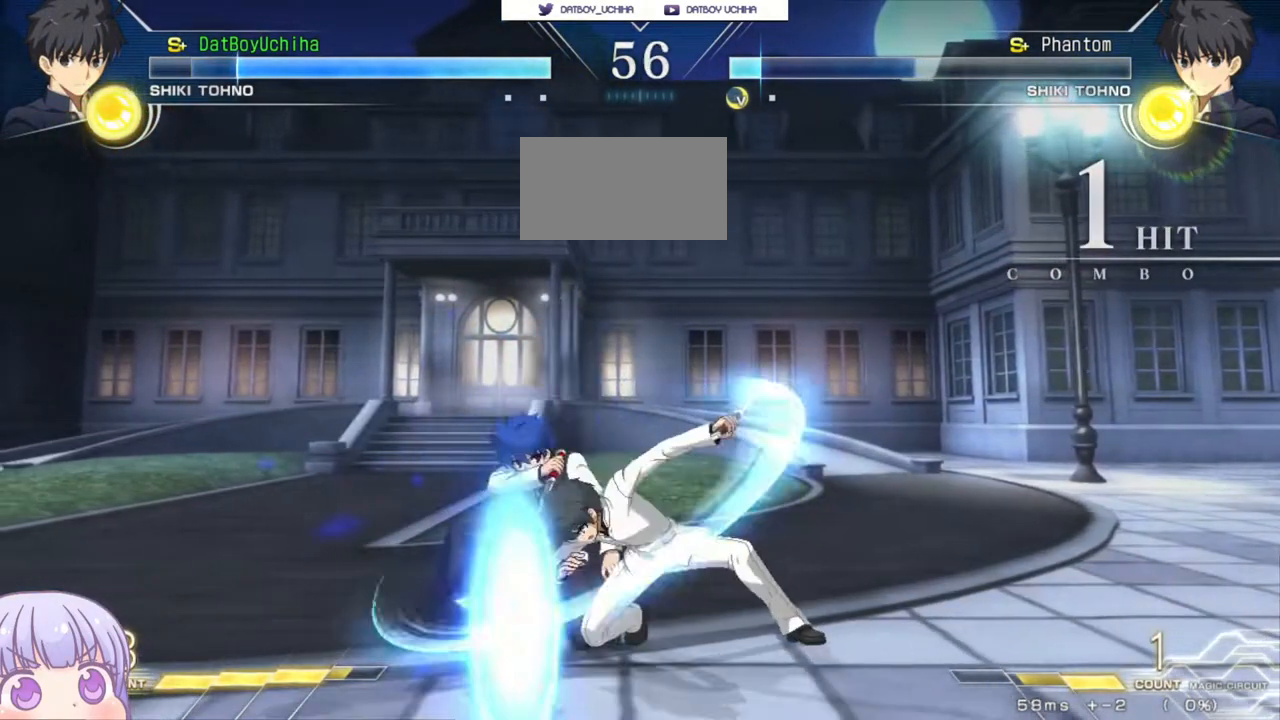
{"buttons": [], "left_stick": "down-left", "events": []}
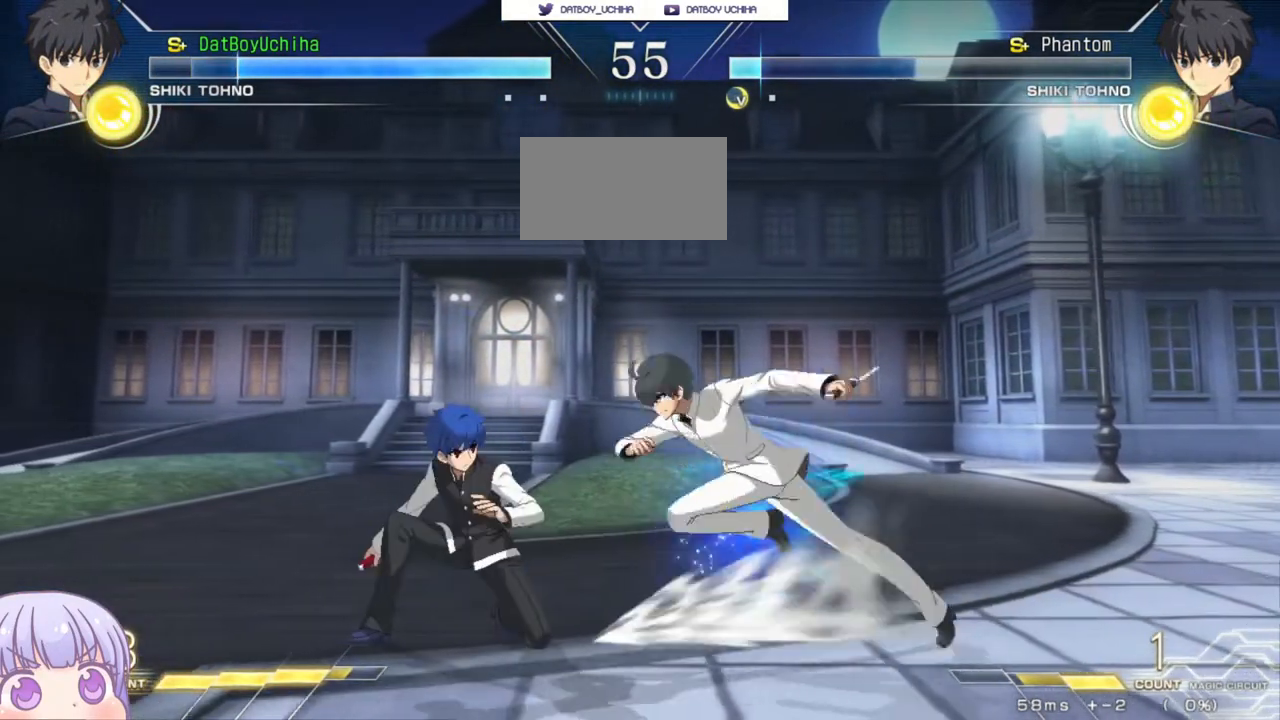
{"buttons": [], "left_stick": "down-left", "events": []}
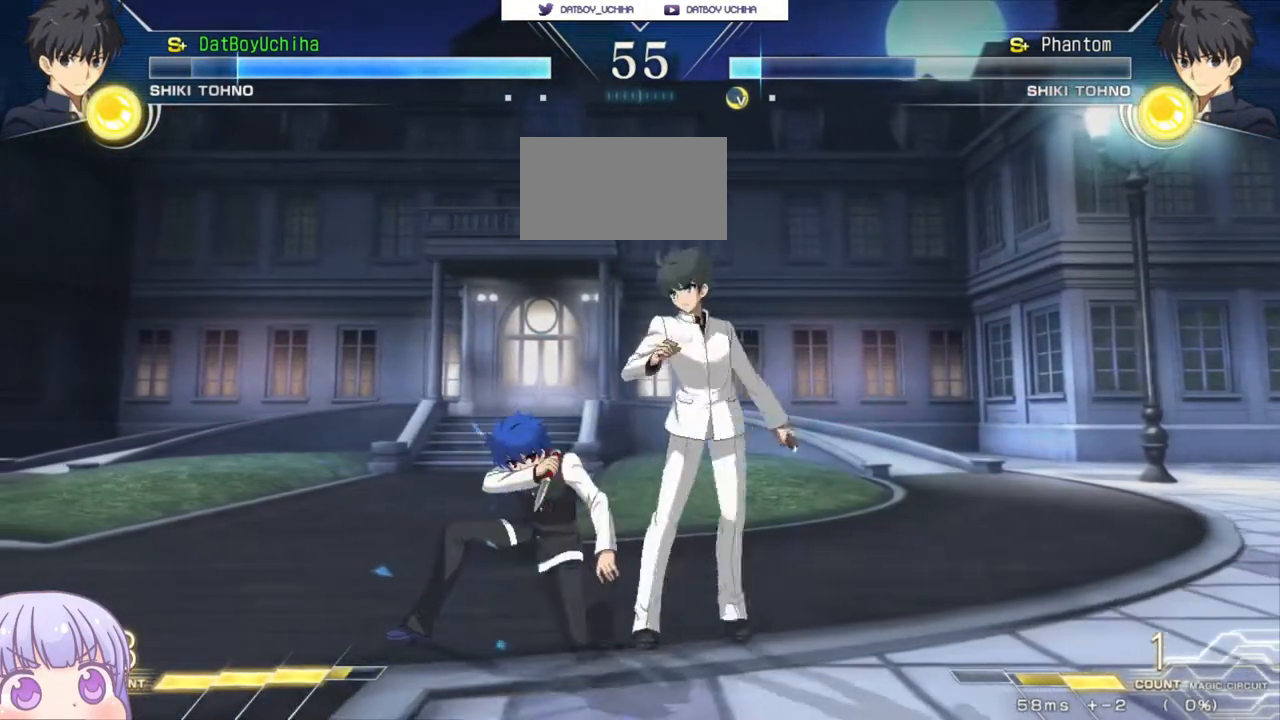
{"buttons": [], "left_stick": "down-left", "events": []}
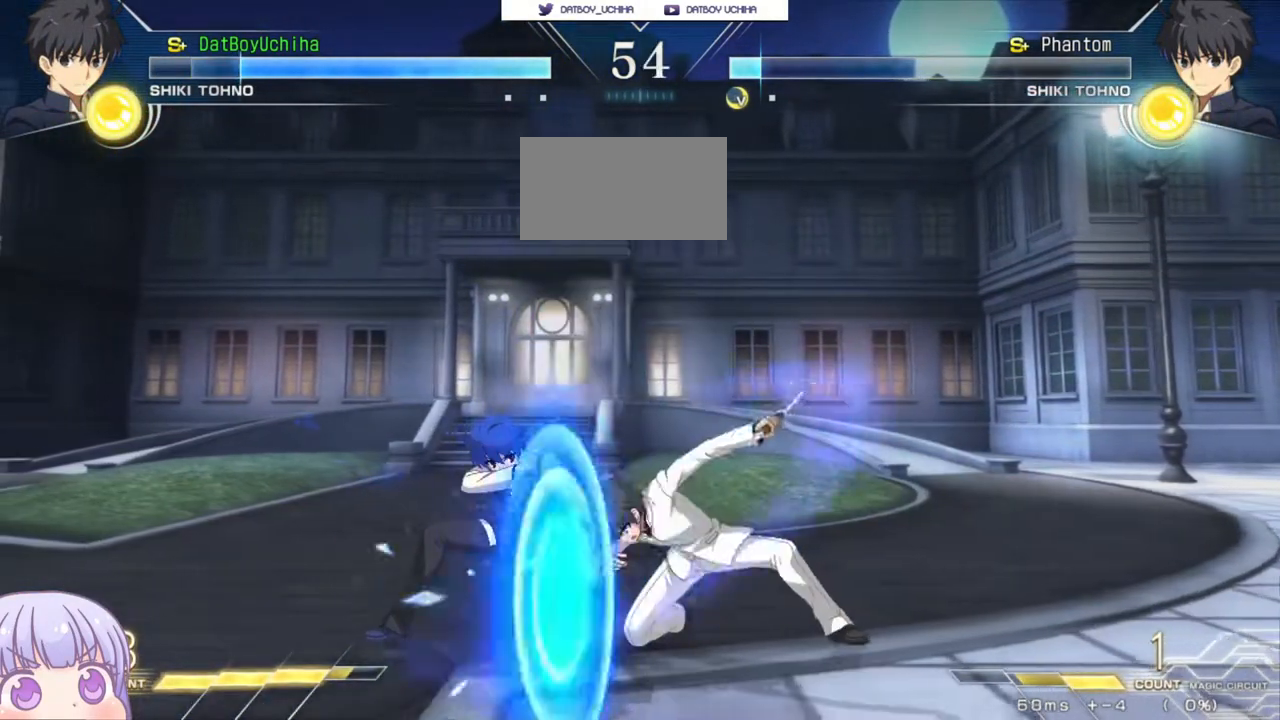
{"buttons": [], "left_stick": "down-left", "events": []}
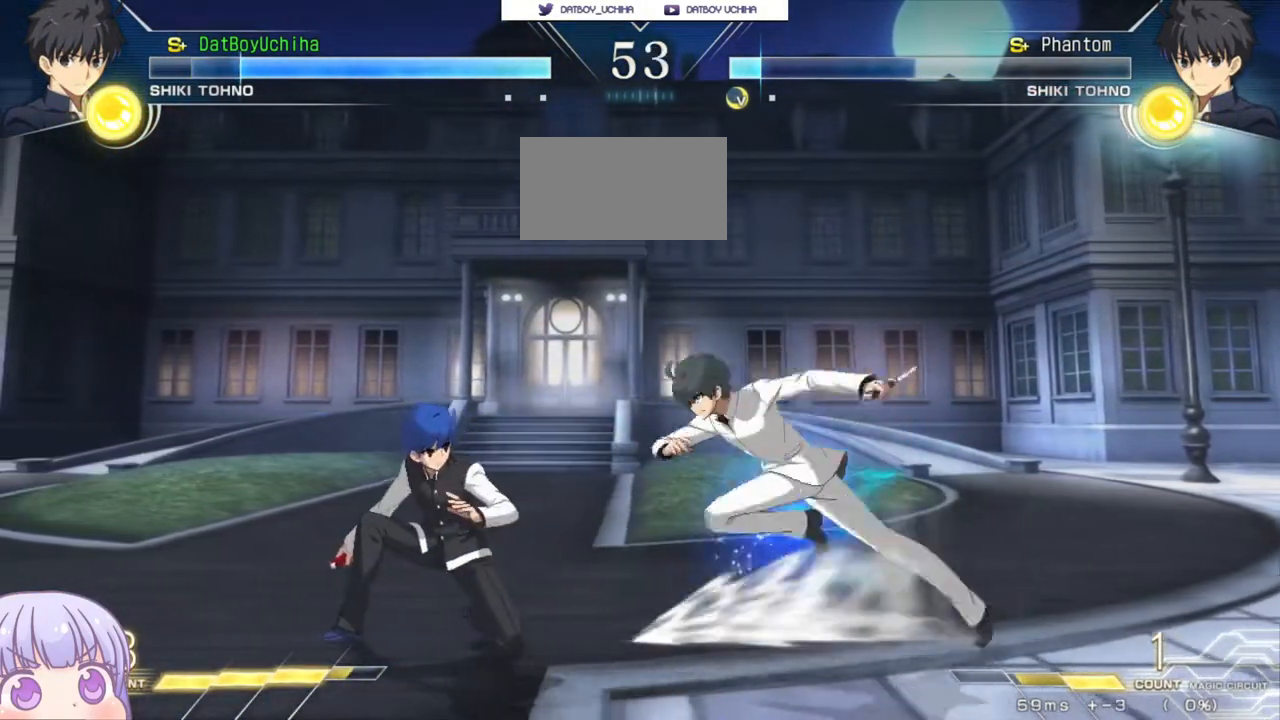
{"buttons": [], "left_stick": "down-left", "events": []}
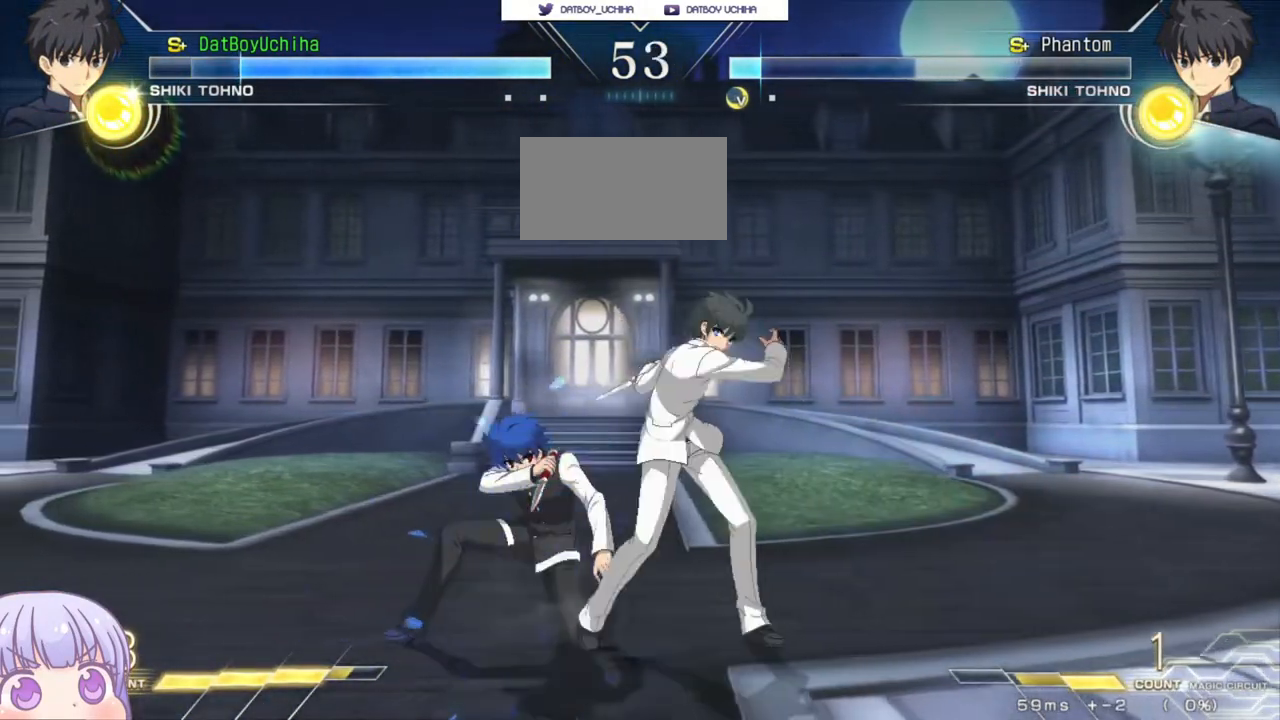
{"buttons": [], "left_stick": "down-left", "events": []}
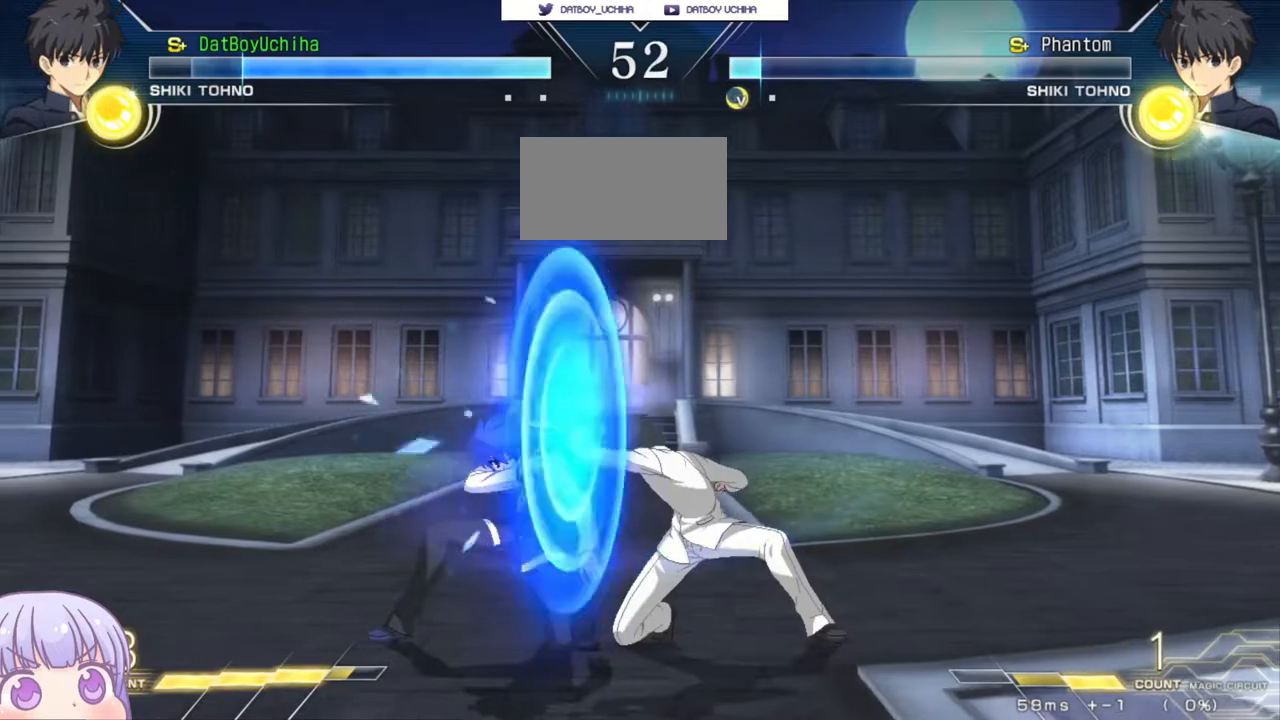
{"buttons": [], "left_stick": "down-left", "events": []}
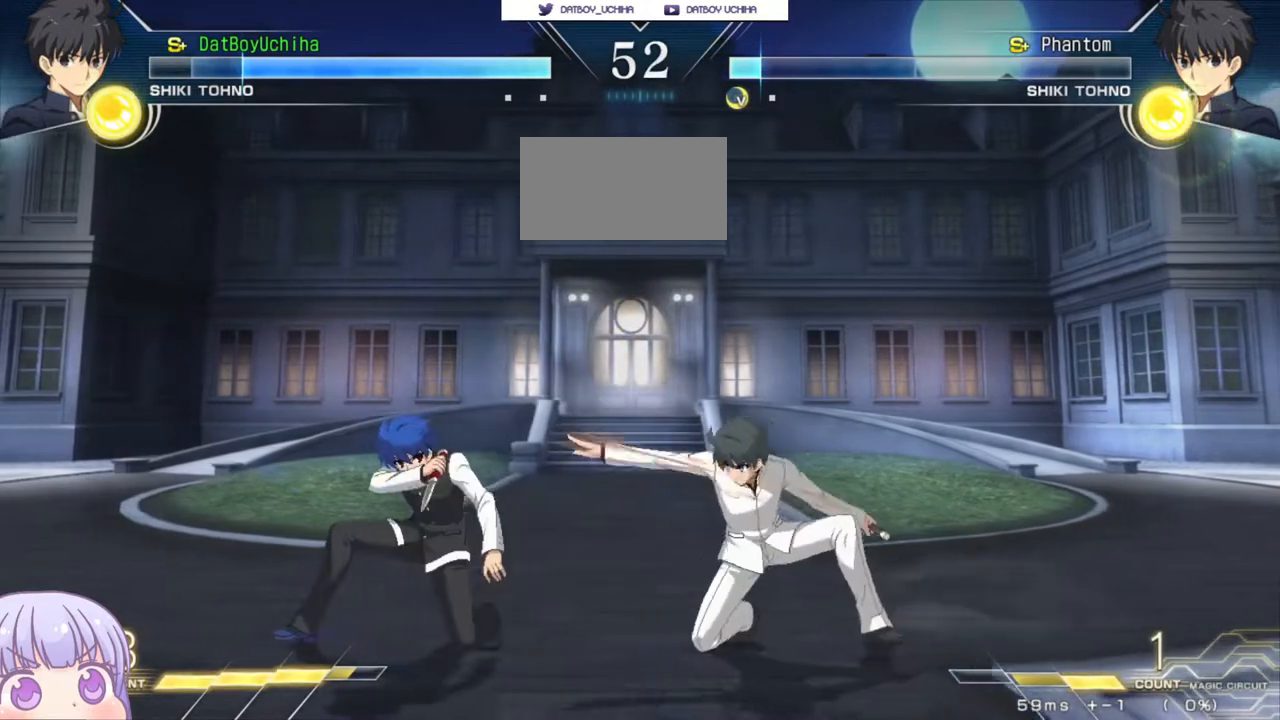
{"buttons": [], "left_stick": "left", "events": [[267, "left_stick", "left"], [283, "CIRCLE", "down"], [400, "CIRCLE", "up"]]}
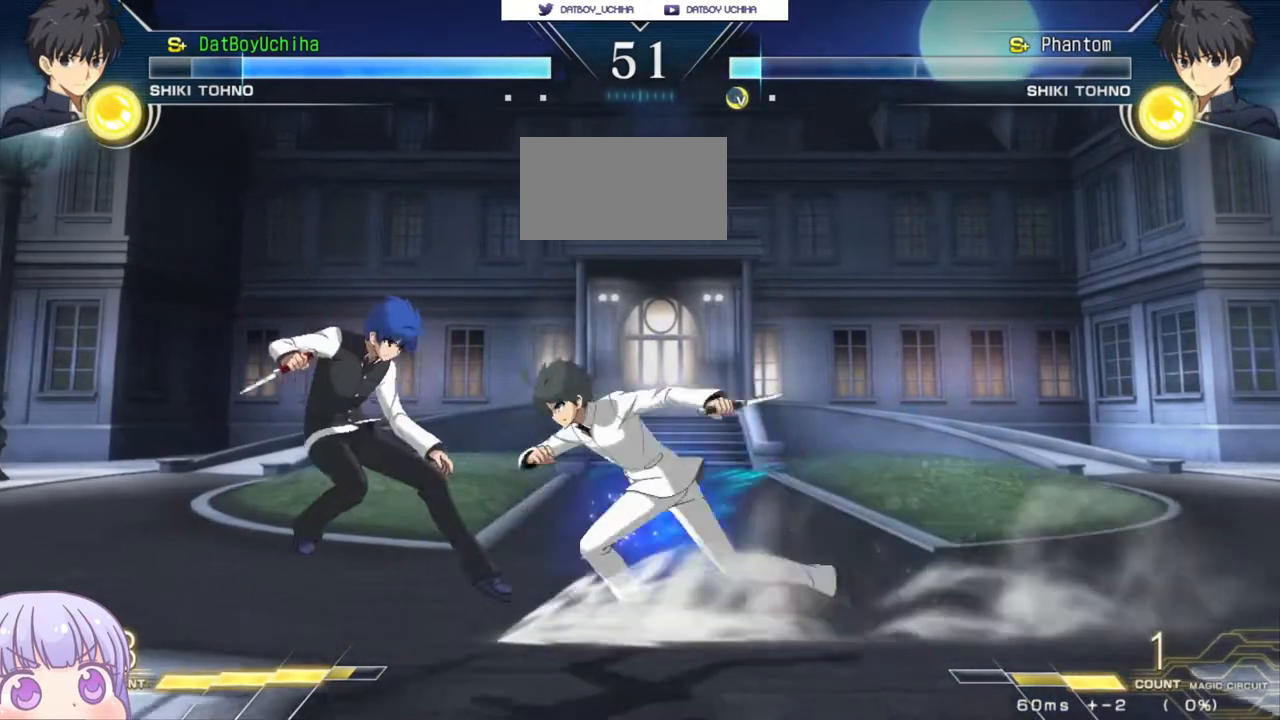
{"buttons": [], "left_stick": "center", "events": [[150, "left_stick", "down"], [217, "left_stick", "right"], [233, "SQUARE", "down"], [267, "left_stick", "center"], [300, "SQUARE", "up"]]}
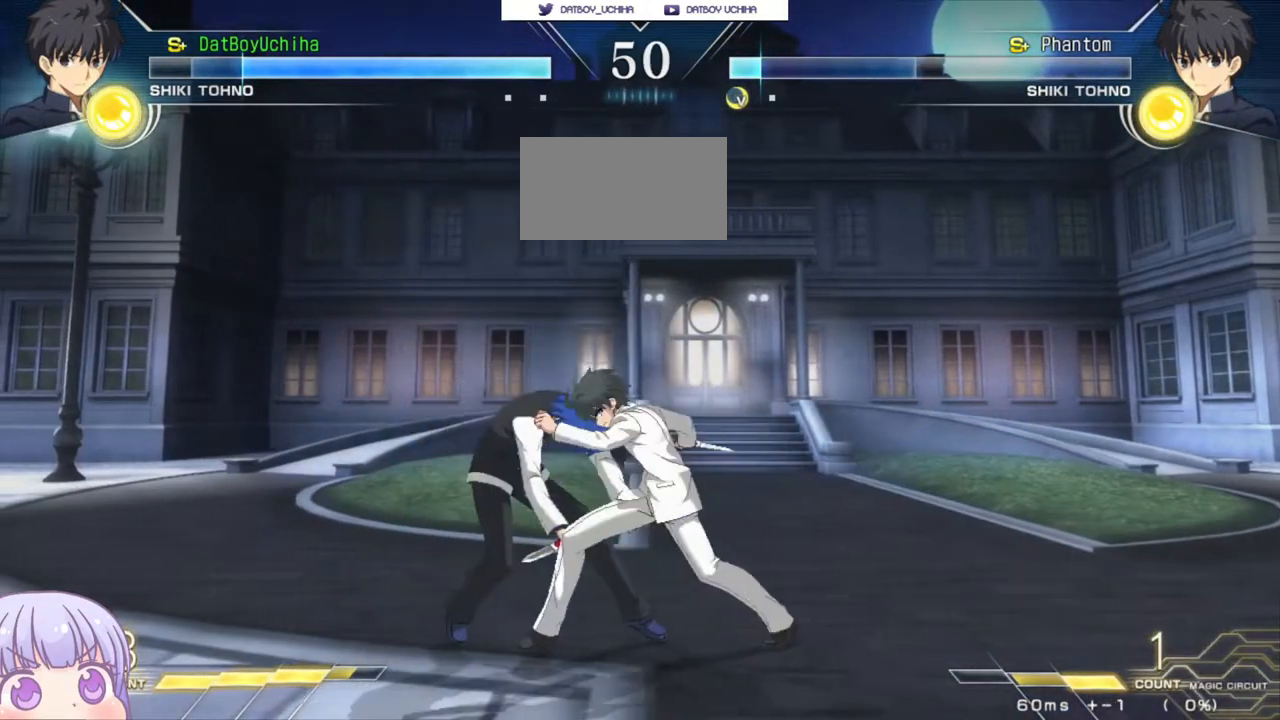
{"buttons": ["SQUARE"], "left_stick": "center", "events": [[67, "left_stick", "down-left"], [283, "left_stick", "center"], [367, "SQUARE", "down"]]}
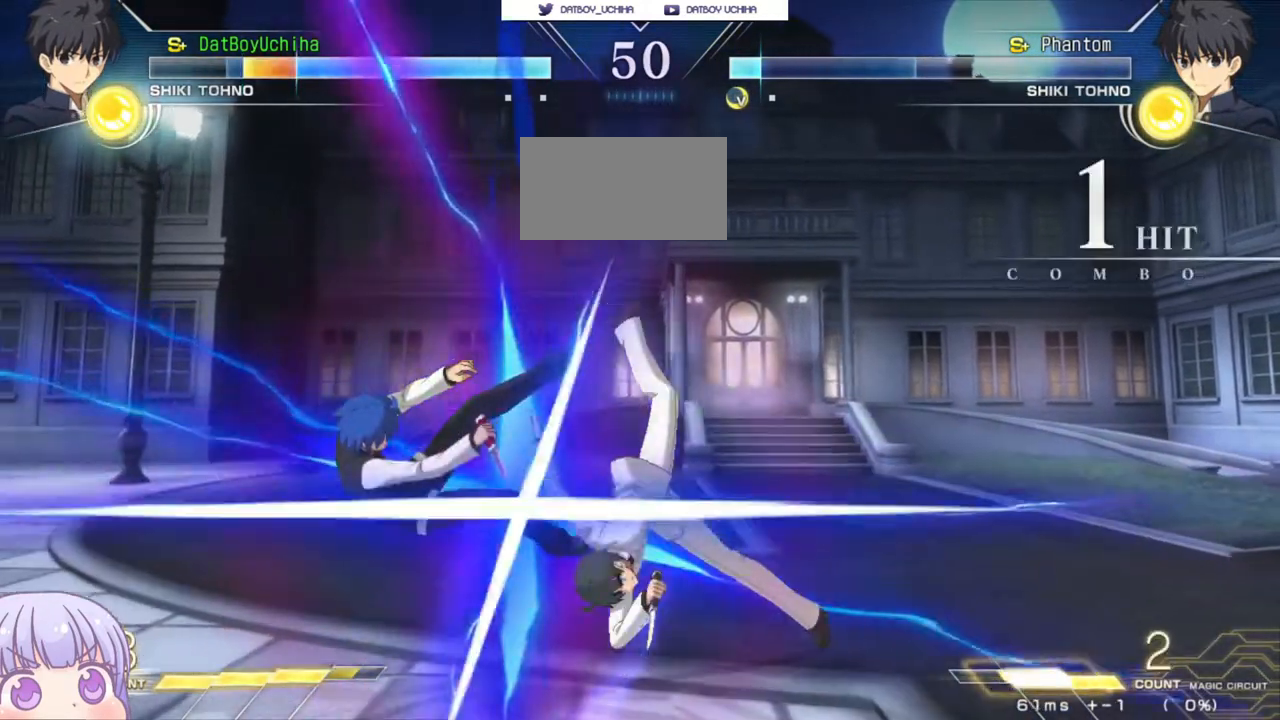
{"buttons": ["SQUARE"], "left_stick": "down-left", "events": [[233, "left_stick", "down-left"]]}
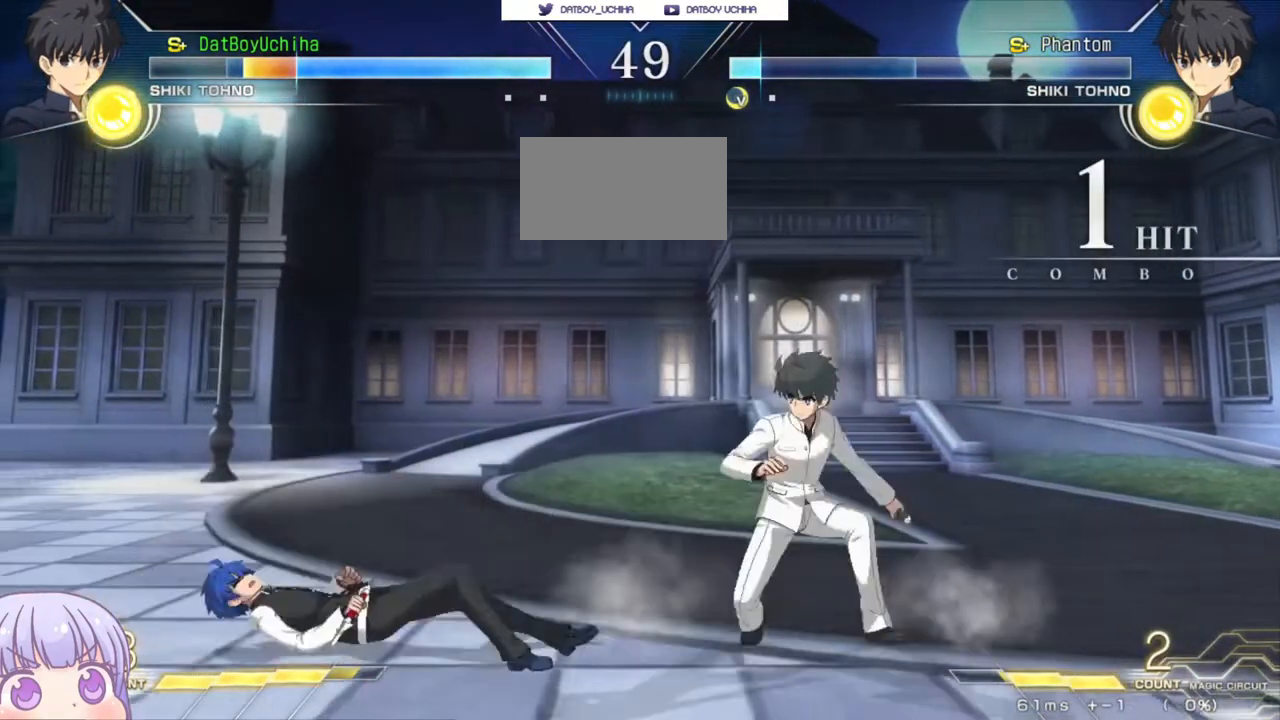
{"buttons": [], "left_stick": "down-left", "events": [[333, "SQUARE", "up"]]}